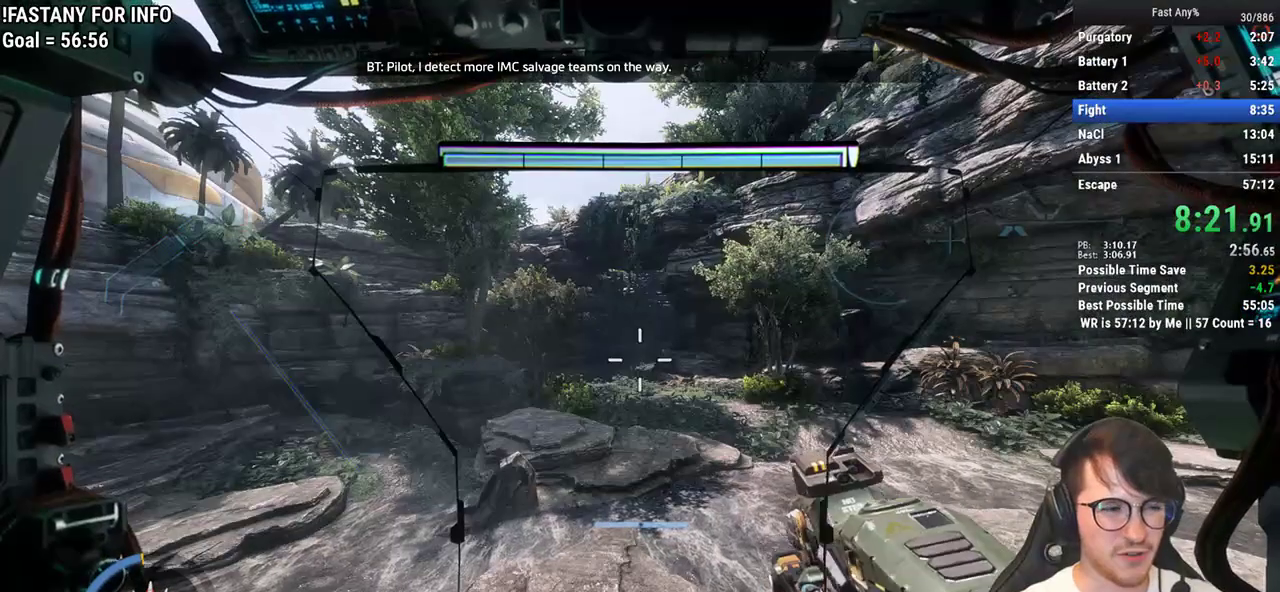
Gameplay with keyboard and mouse; each line is a JSON object with the keys and mouse buttons held at the frame after it. "events" lists presses ("down") and releases ("up") of "1", "2", "3", "4", "5", "a", "alt", "c", "ctrl", "d", "e", "f", "q", "r", "s", "shift", "space", "tab", "v", "w", "x", "z", "mouse_left", "mouse_middle", "mouse_right", "mouse_mb4", "mouse_mb5", "mouse_wheel_up" and "mouse_wheel_down" between this image and that frame as [ms after this image, input, new state], when the widget could be followed in between. "mouse_left", "mouse_middle", "mouse_right", "mouse_mb4", "mouse_mb5", "mouse_wheel_up", "mouse_wheel_down" = the "left", "middle", "right", "mb4", "mb5", "wheel_up", "wheel_down" buttons of the "mouse" list. No other keys are recorded. Not read: mouse_move.
{"keys": [], "mouse": [], "events": []}
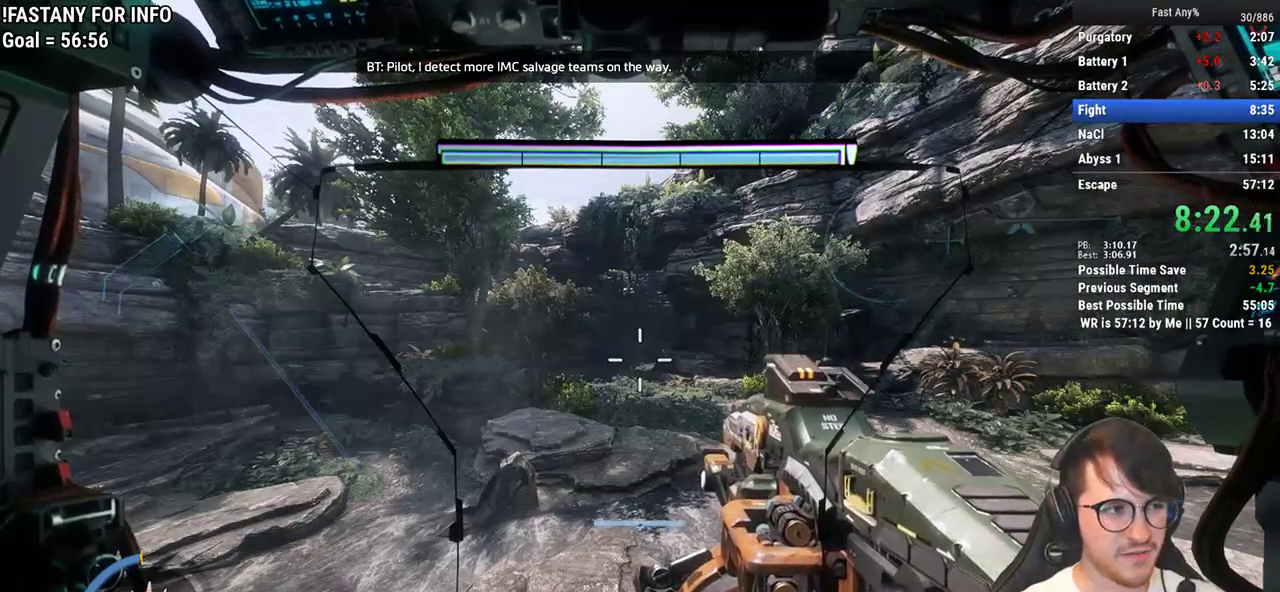
{"keys": [], "mouse": [], "events": []}
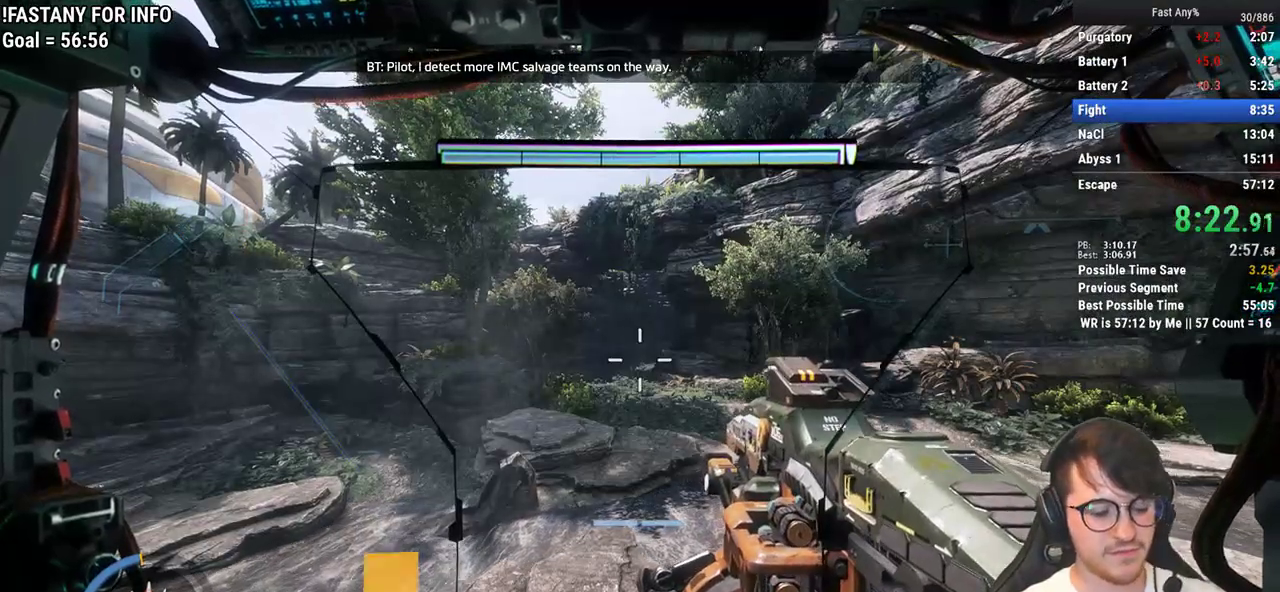
{"keys": [], "mouse": [], "events": []}
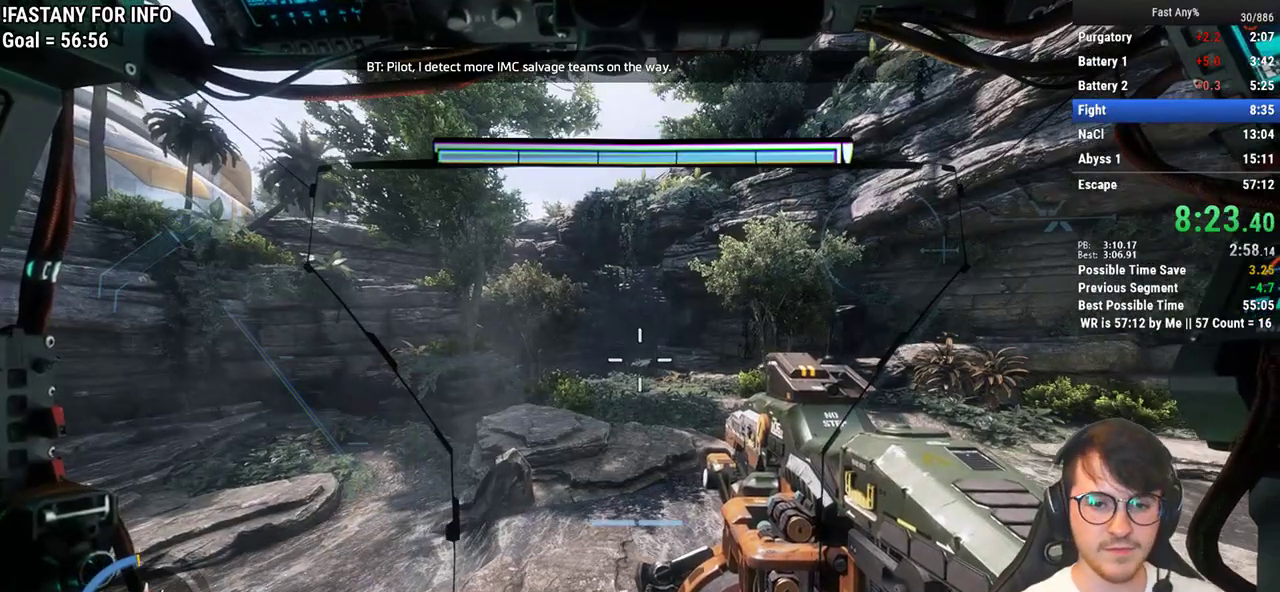
{"keys": [], "mouse": [], "events": []}
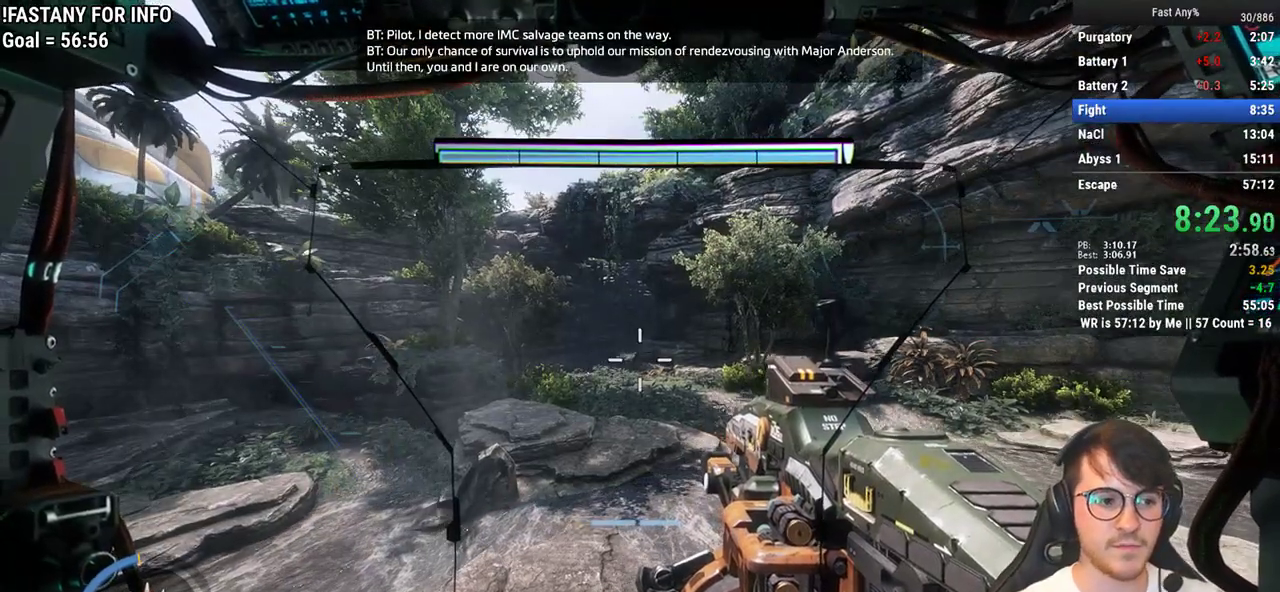
{"keys": [], "mouse": [], "events": []}
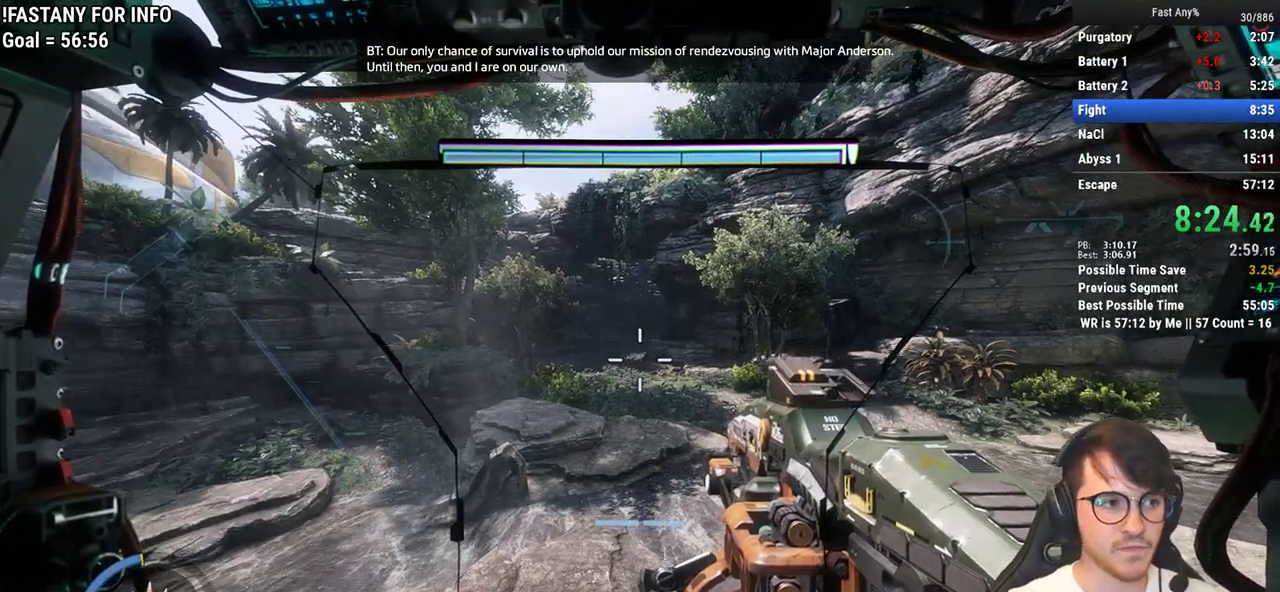
{"keys": [], "mouse": [], "events": []}
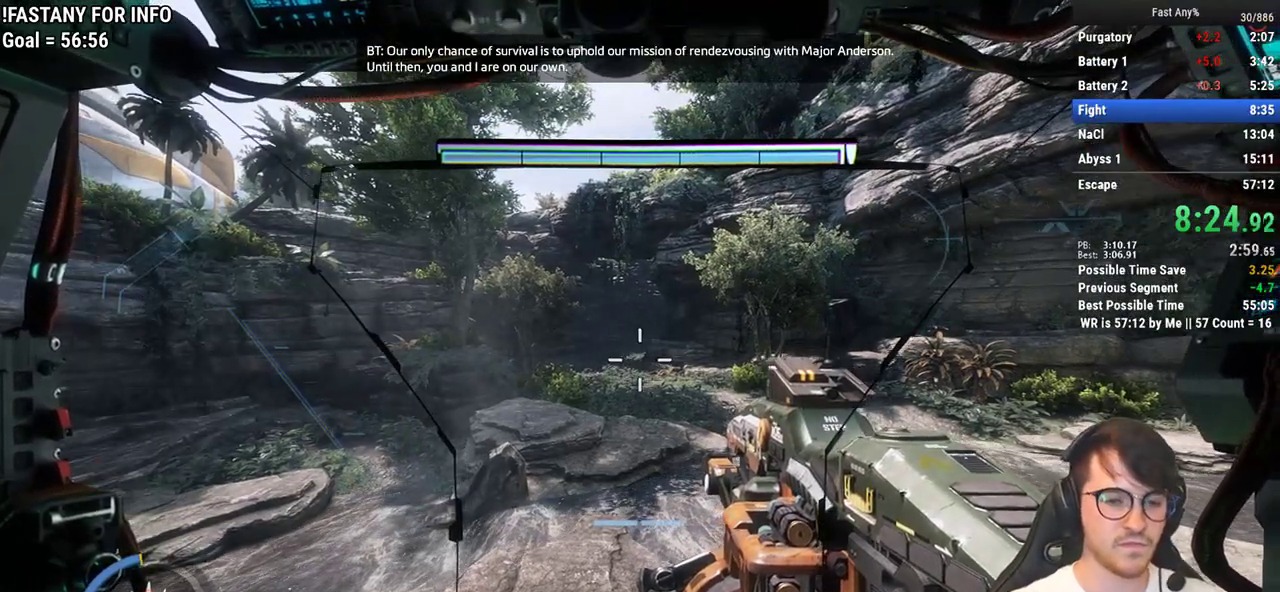
{"keys": [], "mouse": [], "events": [[200, "d", "down"], [250, "d", "up"]]}
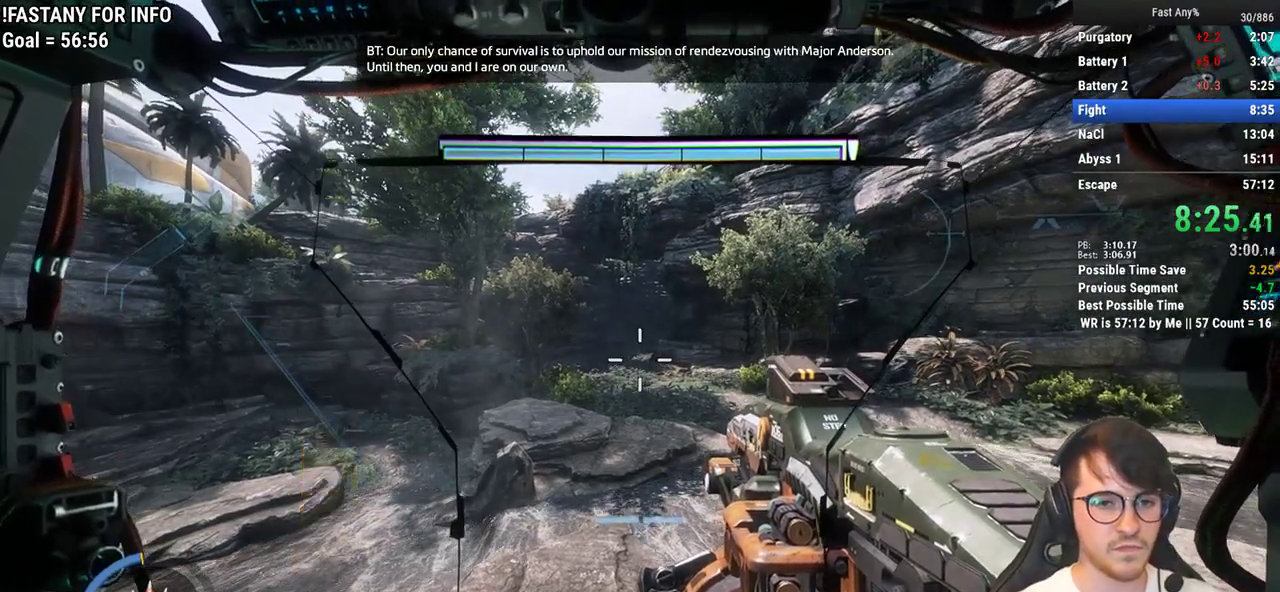
{"keys": [], "mouse": [], "events": [[33, "d", "down"], [117, "d", "up"]]}
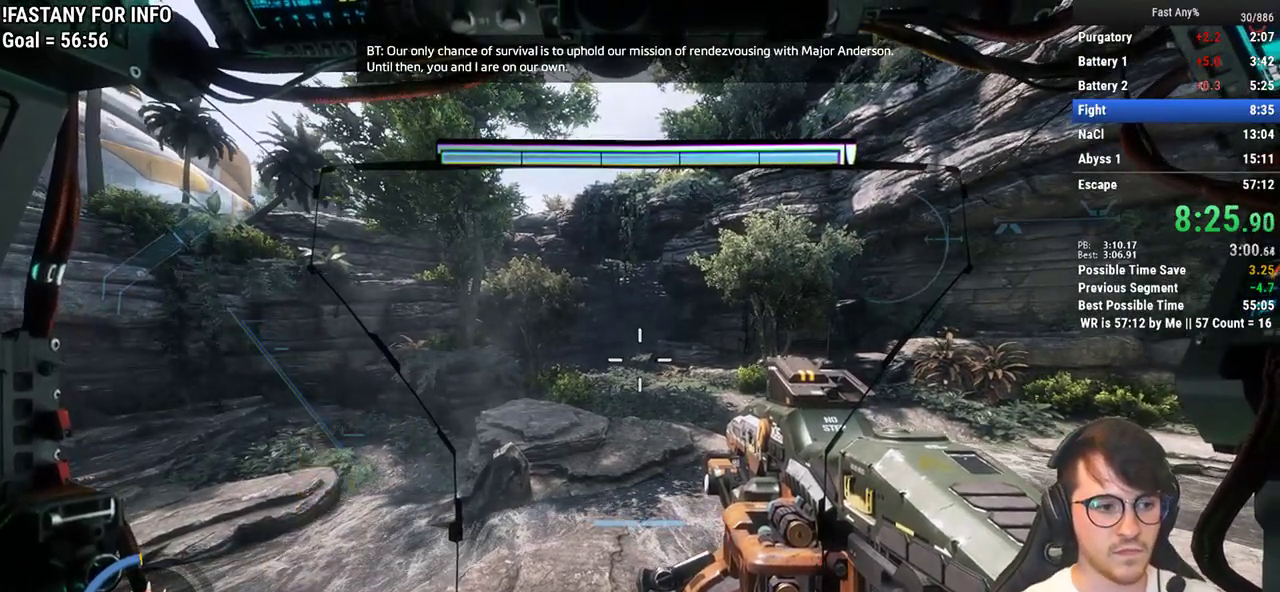
{"keys": [], "mouse": [], "events": [[133, "d", "down"], [183, "d", "up"]]}
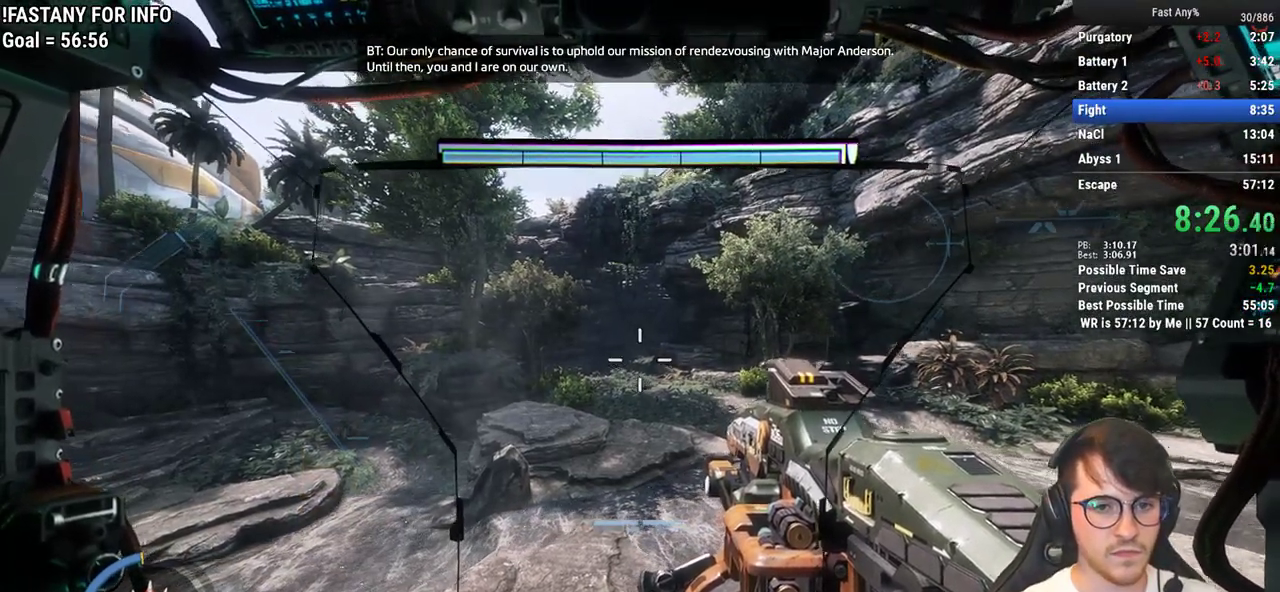
{"keys": [], "mouse": [], "events": [[333, "a", "down"], [383, "a", "up"]]}
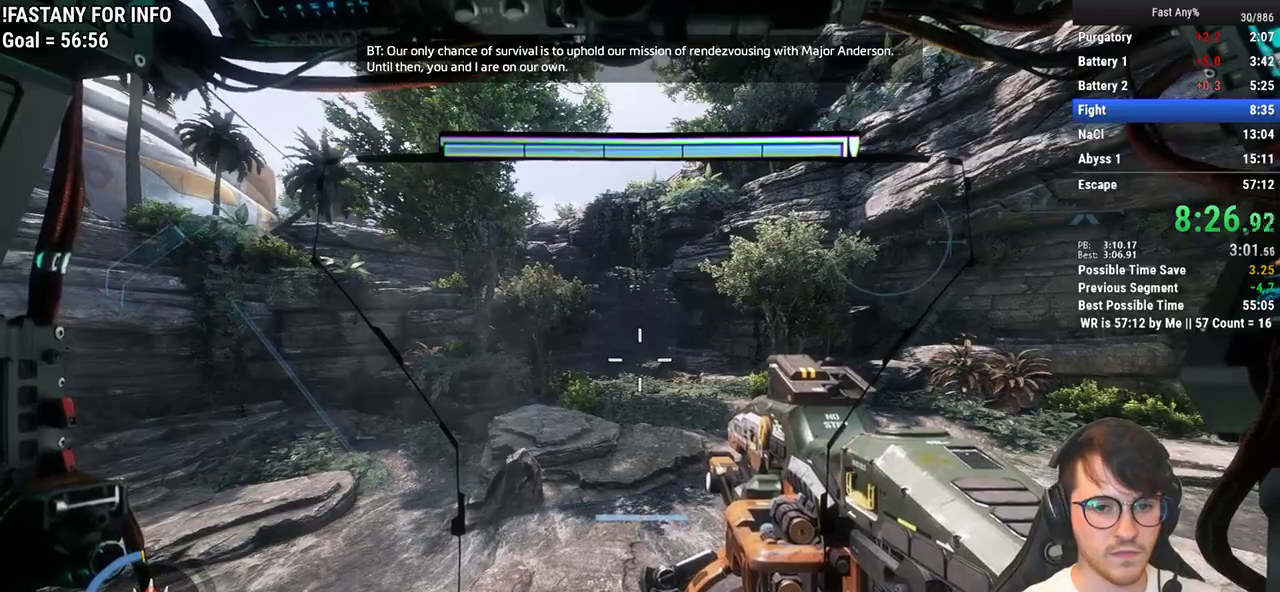
{"keys": [], "mouse": [], "events": []}
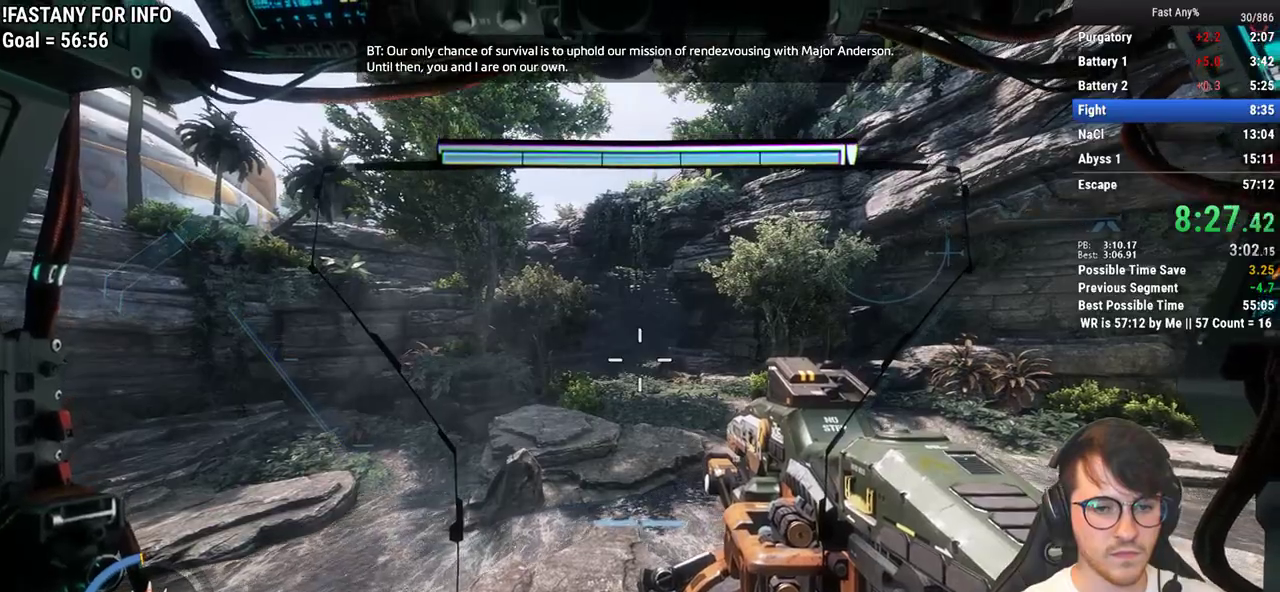
{"keys": [], "mouse": [], "events": []}
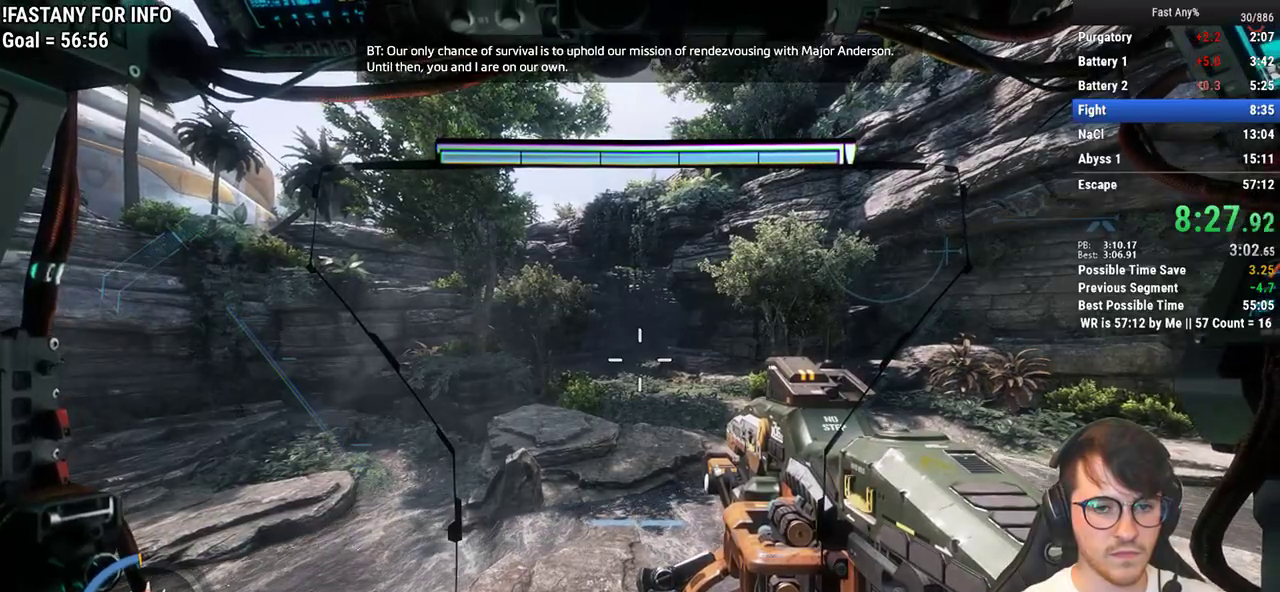
{"keys": [], "mouse": [], "events": []}
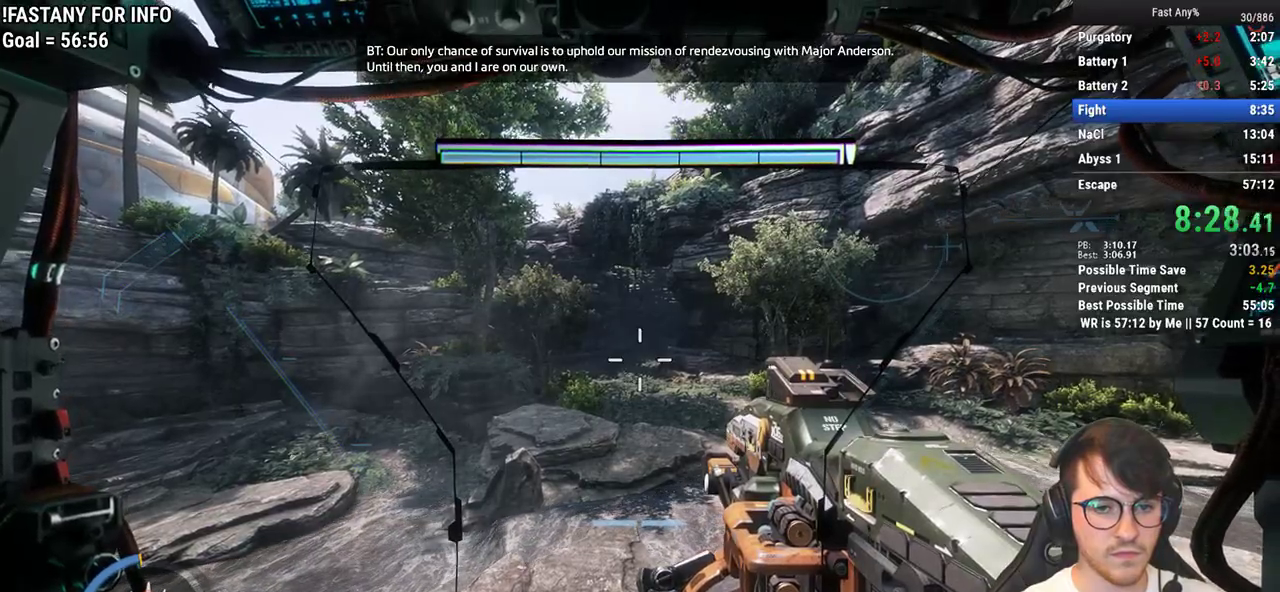
{"keys": [], "mouse": ["left"], "events": [[67, "mouse_left", "down"], [117, "mouse_left", "up"], [217, "mouse_left", "down"], [317, "mouse_left", "up"], [350, "mouse_left", "down"], [400, "mouse_left", "up"], [500, "mouse_left", "down"]]}
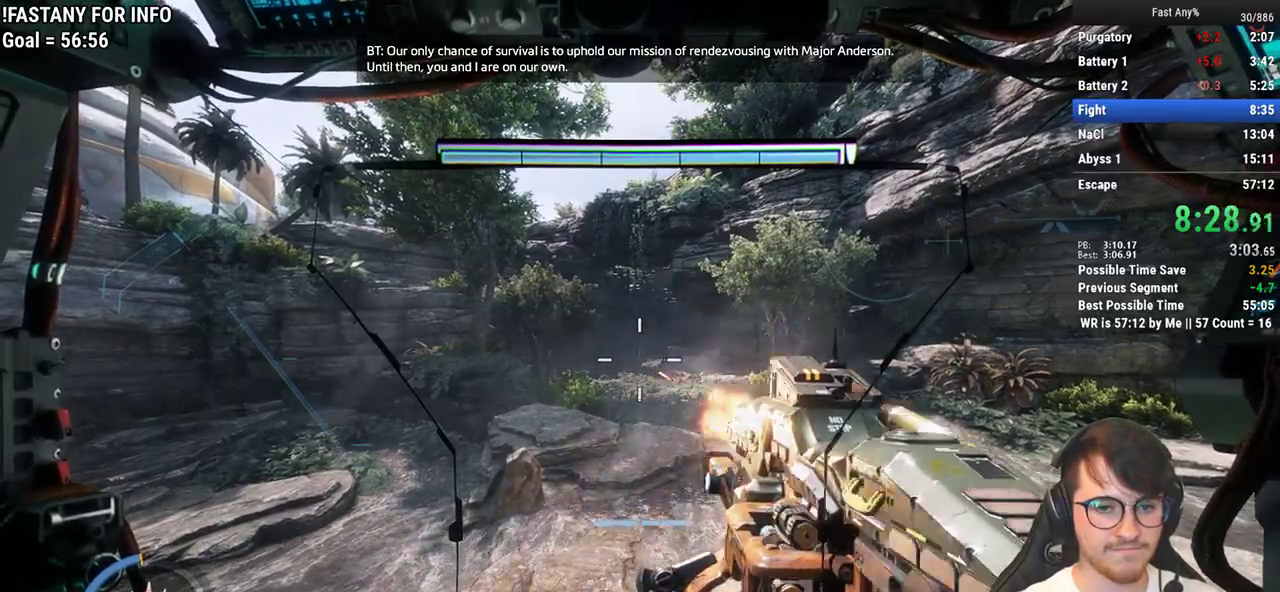
{"keys": [], "mouse": ["left"], "events": [[50, "mouse_left", "up"], [133, "mouse_left", "down"], [183, "mouse_left", "up"], [283, "mouse_left", "down"], [317, "mouse_left", "up"], [417, "mouse_left", "down"]]}
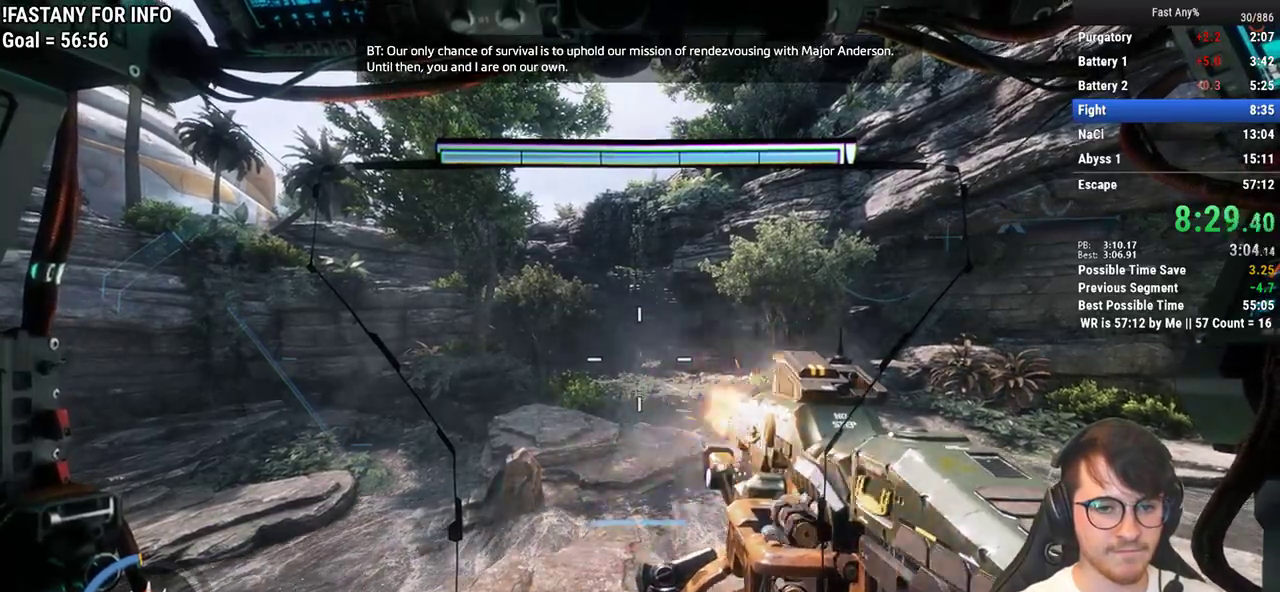
{"keys": ["shift", "w"], "mouse": [], "events": [[17, "mouse_left", "up"], [17, "w", "down"], [67, "shift", "down"], [150, "space", "down"], [250, "space", "up"]]}
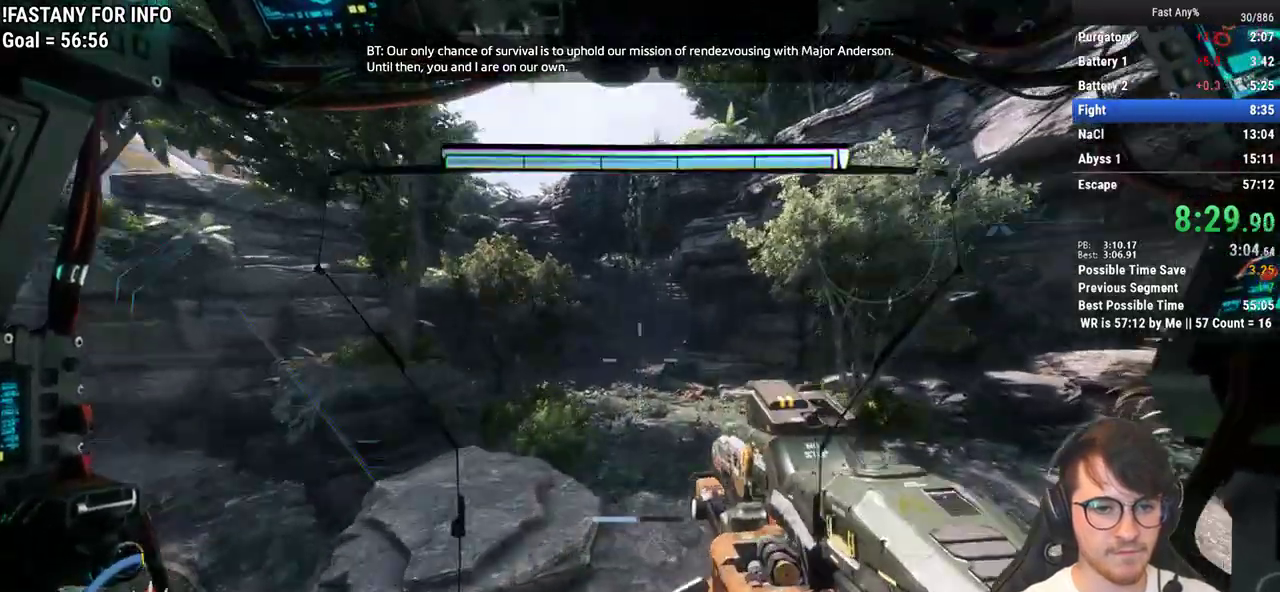
{"keys": ["shift", "w"], "mouse": [], "events": []}
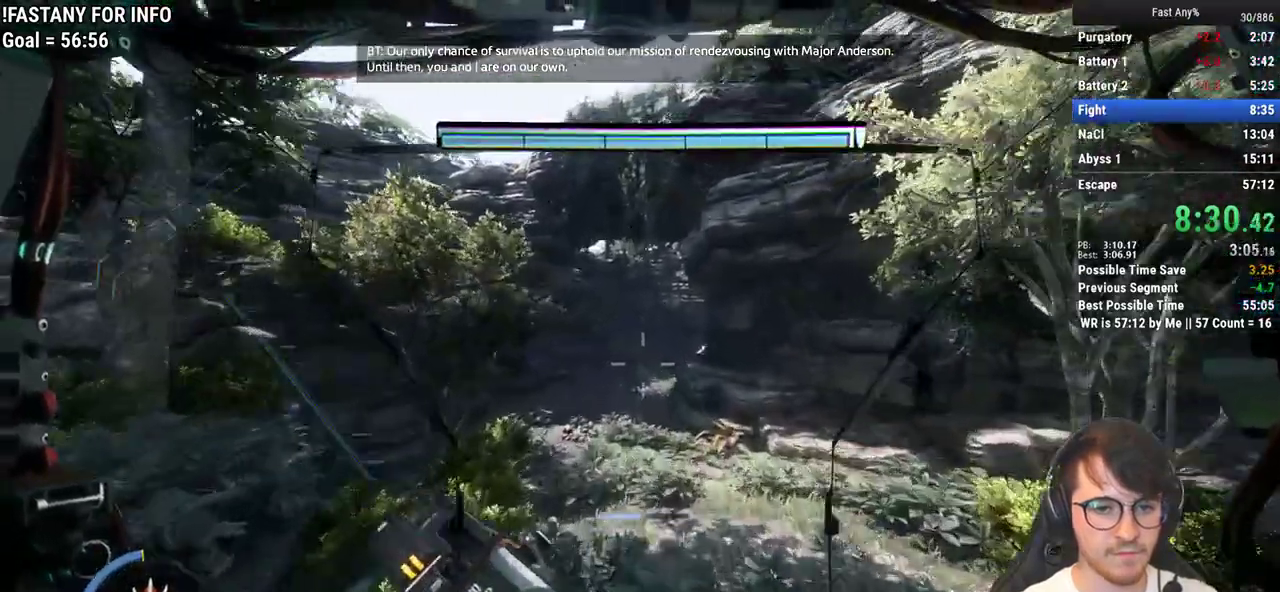
{"keys": ["shift", "w"], "mouse": [], "events": []}
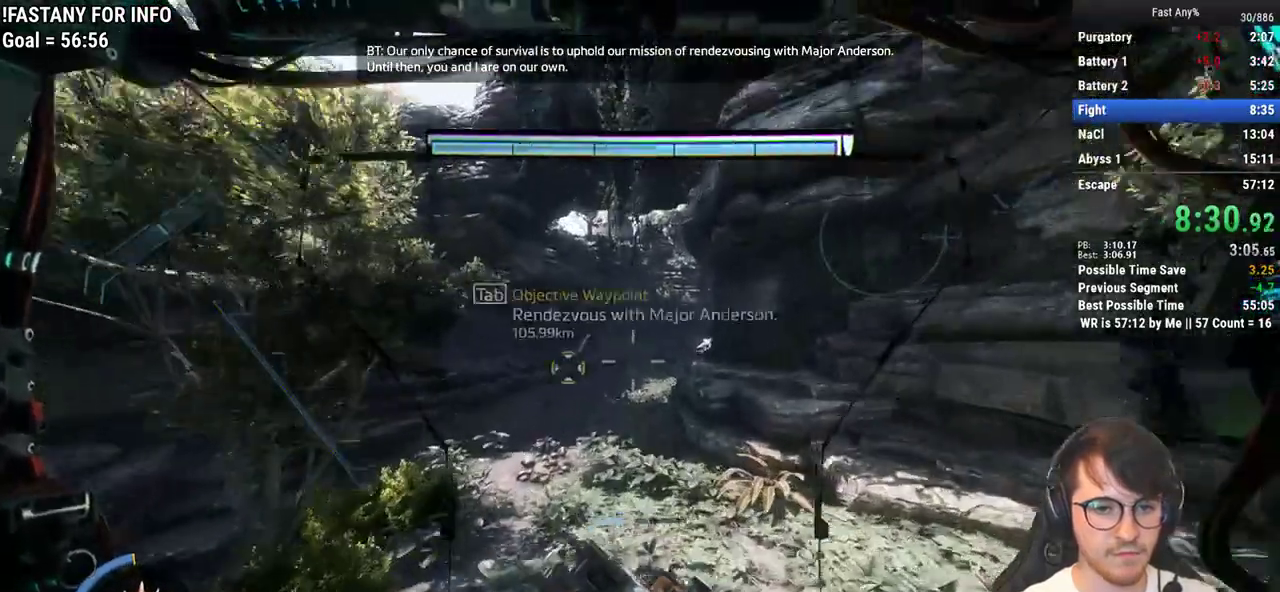
{"keys": ["shift", "w"], "mouse": [], "events": [[100, "space", "down"], [200, "space", "up"]]}
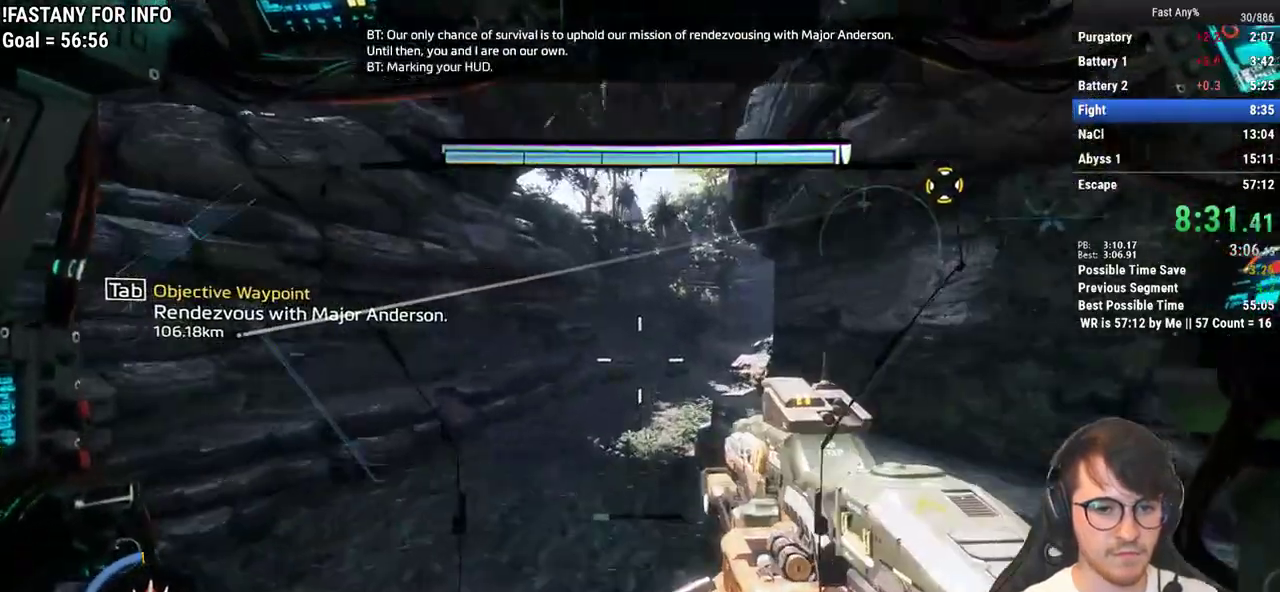
{"keys": ["shift", "w"], "mouse": [], "events": []}
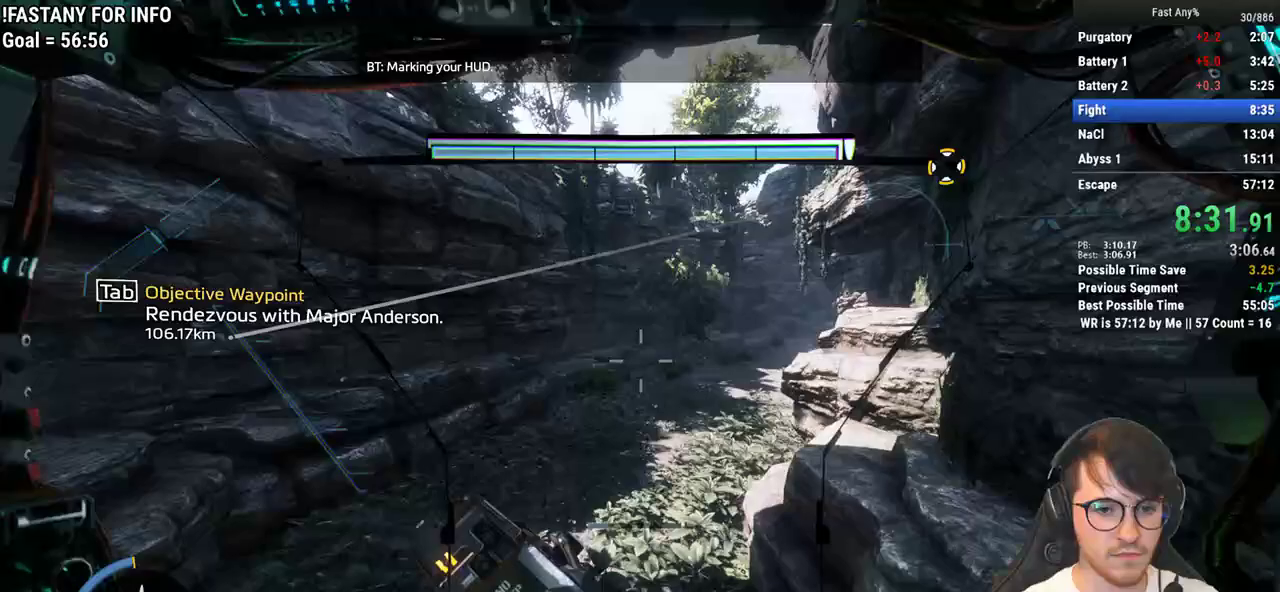
{"keys": ["shift", "w"], "mouse": [], "events": []}
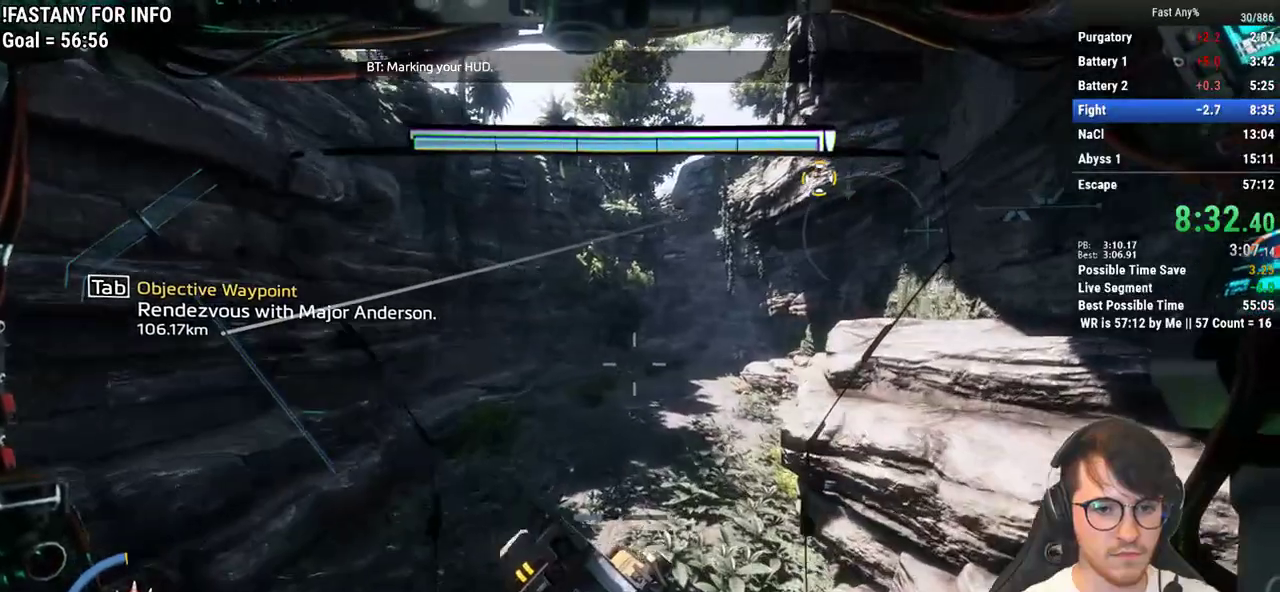
{"keys": ["shift", "w"], "mouse": [], "events": []}
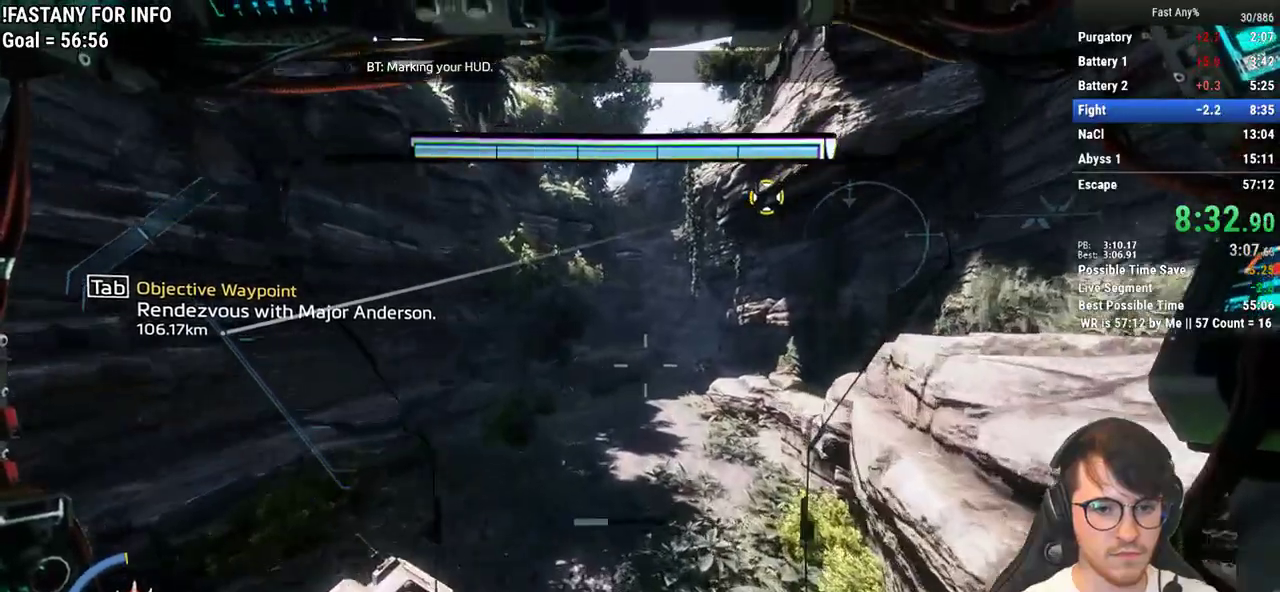
{"keys": ["shift", "w"], "mouse": [], "events": []}
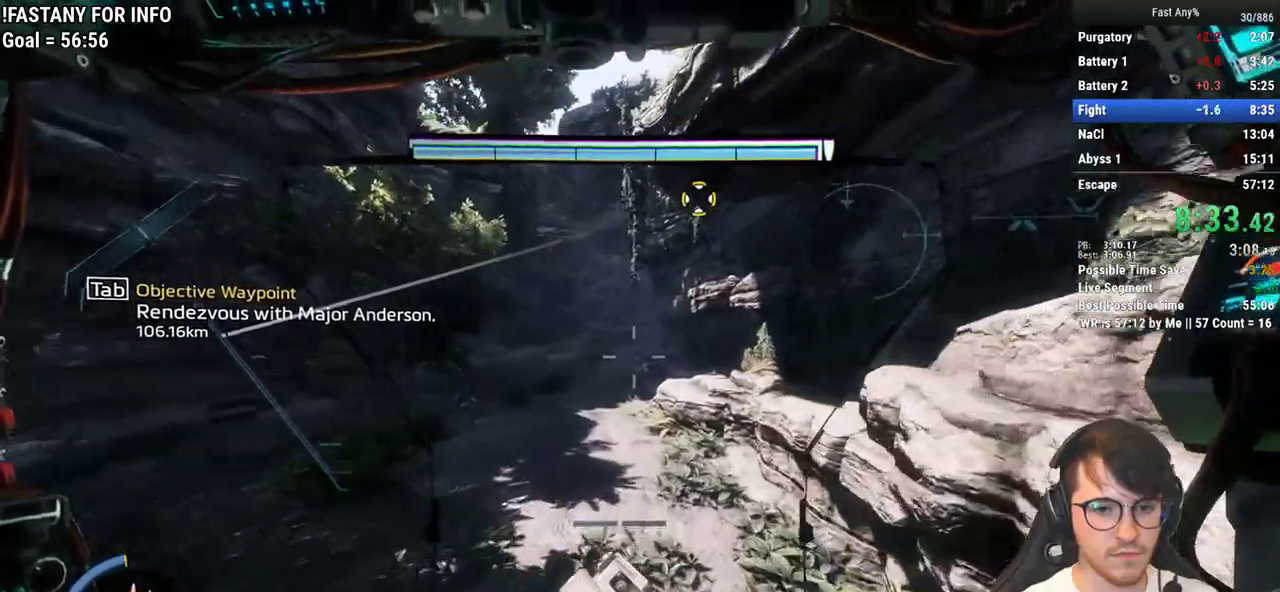
{"keys": ["shift", "space", "w"], "mouse": [], "events": [[317, "space", "down"], [367, "space", "up"], [467, "space", "down"]]}
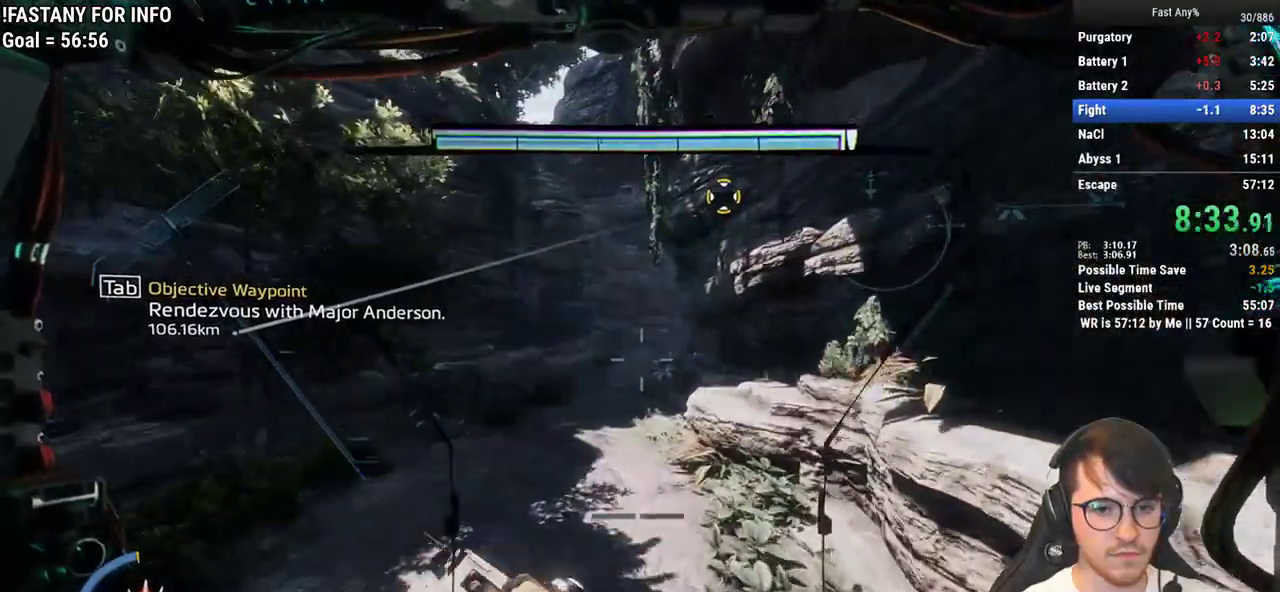
{"keys": ["shift", "space", "w"], "mouse": [], "events": [[67, "space", "up"], [150, "space", "down"], [200, "space", "up"], [300, "space", "down"], [333, "space", "up"], [433, "space", "down"]]}
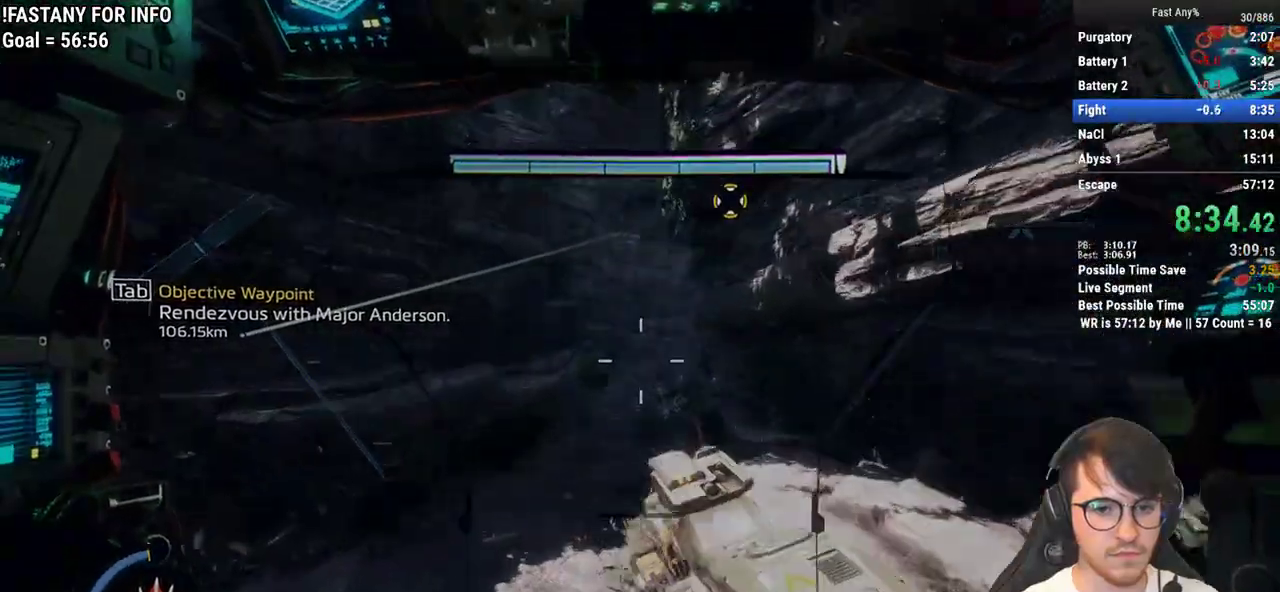
{"keys": [], "mouse": [], "events": [[33, "space", "up"], [117, "shift", "up"], [117, "w", "up"]]}